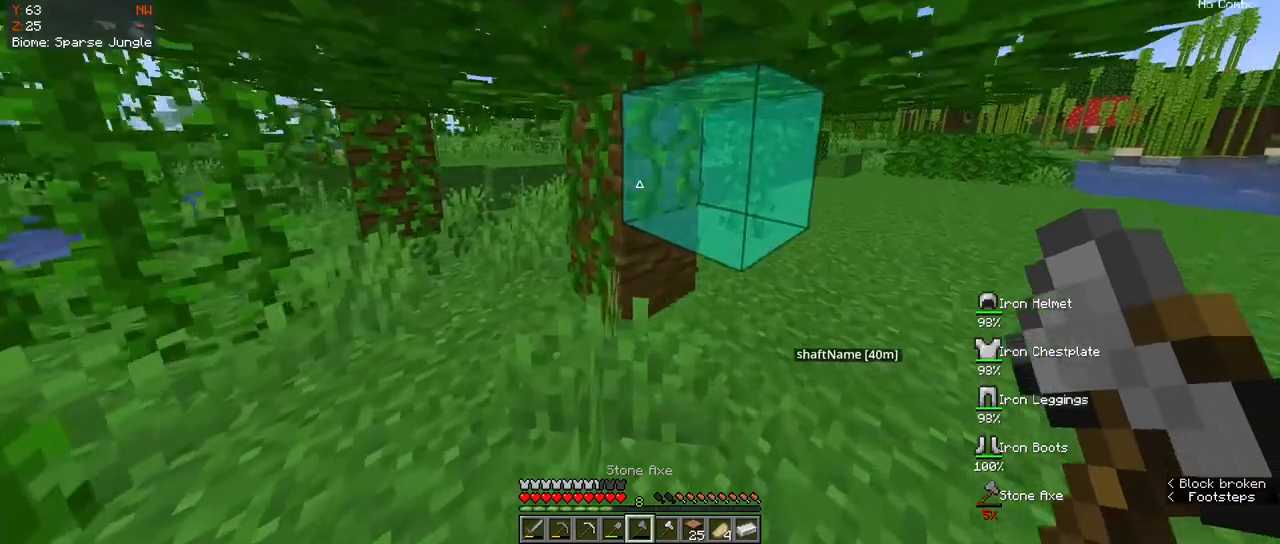
Gameplay with keyboard and mouse; each line is a JSON object with the keys and mouse buttons held at the frame after it. "events" lists presses ("down") and releases ("up") of "a", "d", "s", "space", "w", "mouse_left" and "mouse_right" between this image and that frame as [ms after this image, input, new state], when the widget could be followed in between. "mouse_left", "mouse_right" = the "left", "right" buttons of the "mouse" list. No other keys are recorded. Fast repeated clicks can show as one long hold. Mouse movement is not recorded.
{"keys": [], "mouse": ["left"], "events": [[150, "w", "up"], [233, "d", "down"], [350, "d", "up"], [400, "mouse_left", "down"]]}
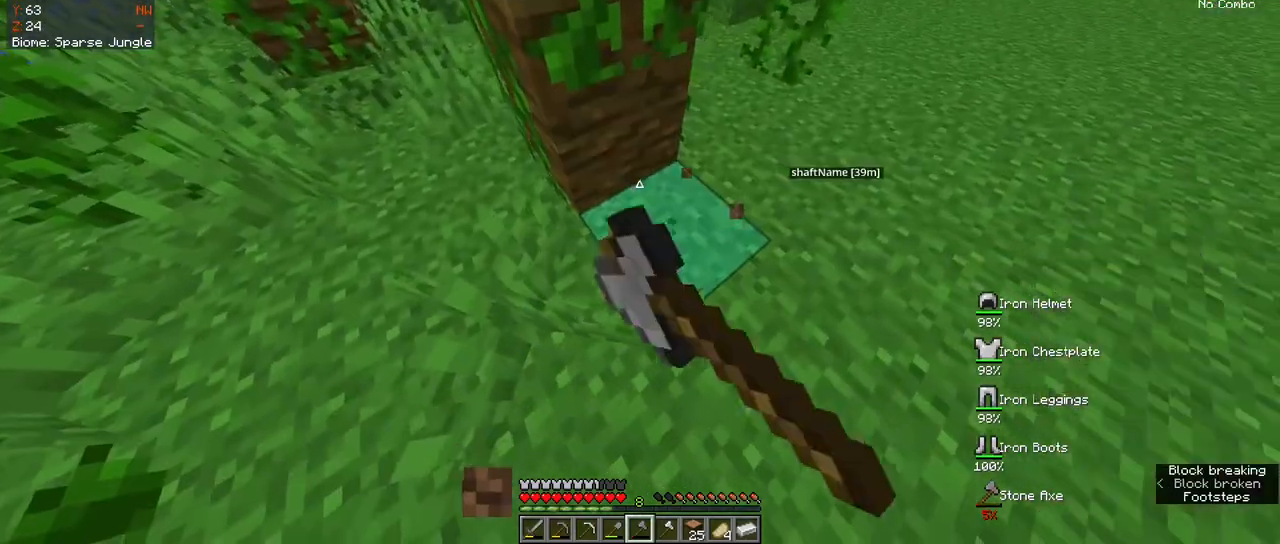
{"keys": [], "mouse": ["left"], "events": []}
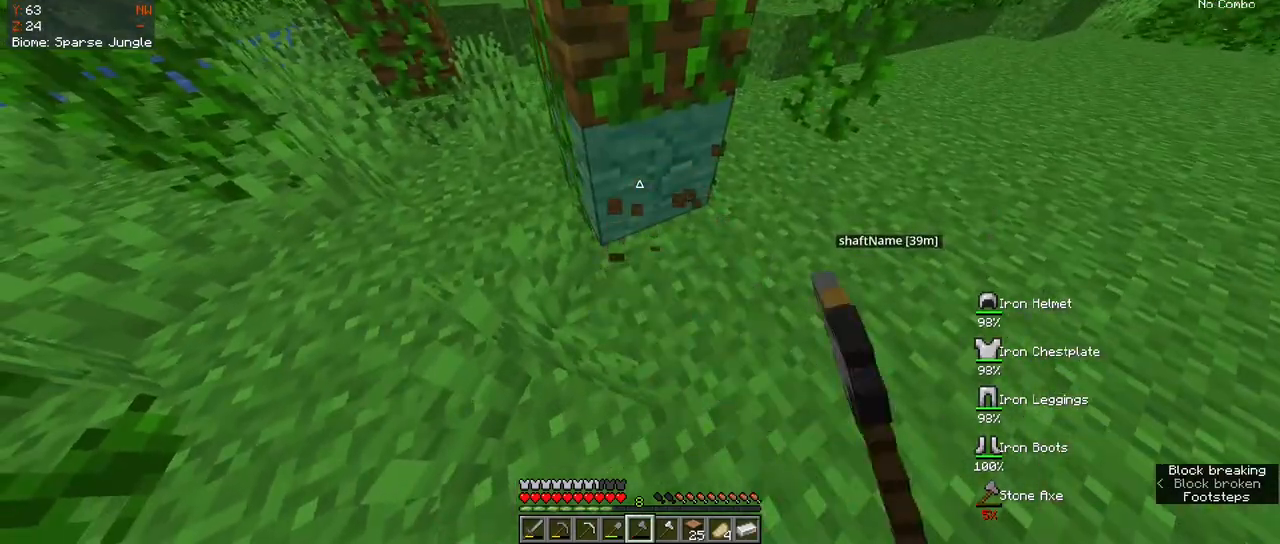
{"keys": [], "mouse": ["left"], "events": []}
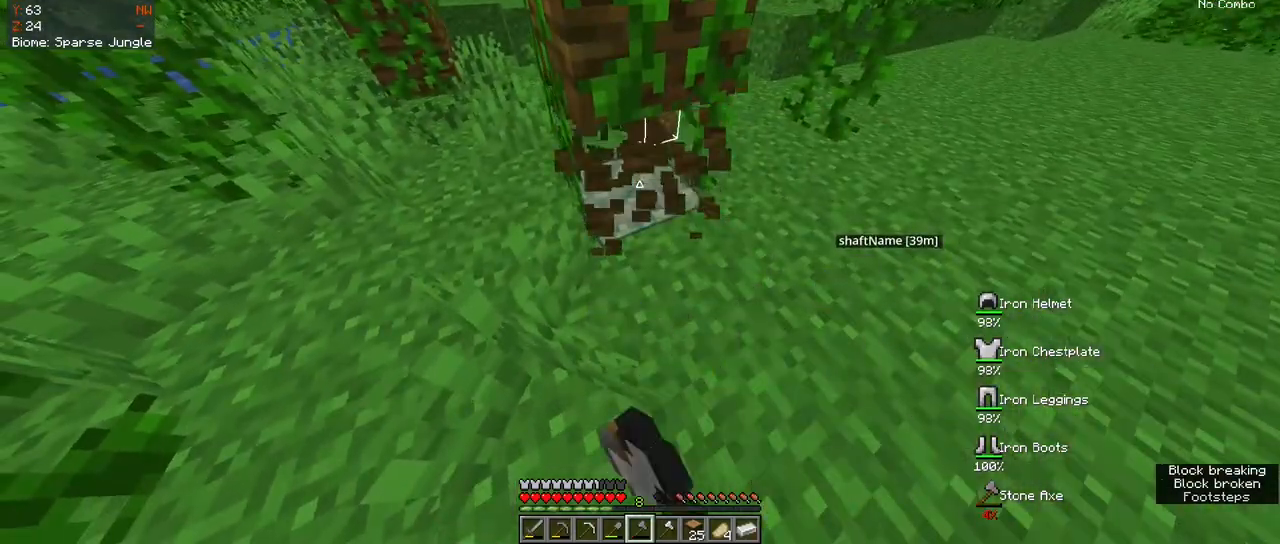
{"keys": ["w"], "mouse": ["left"], "events": [[417, "w", "down"]]}
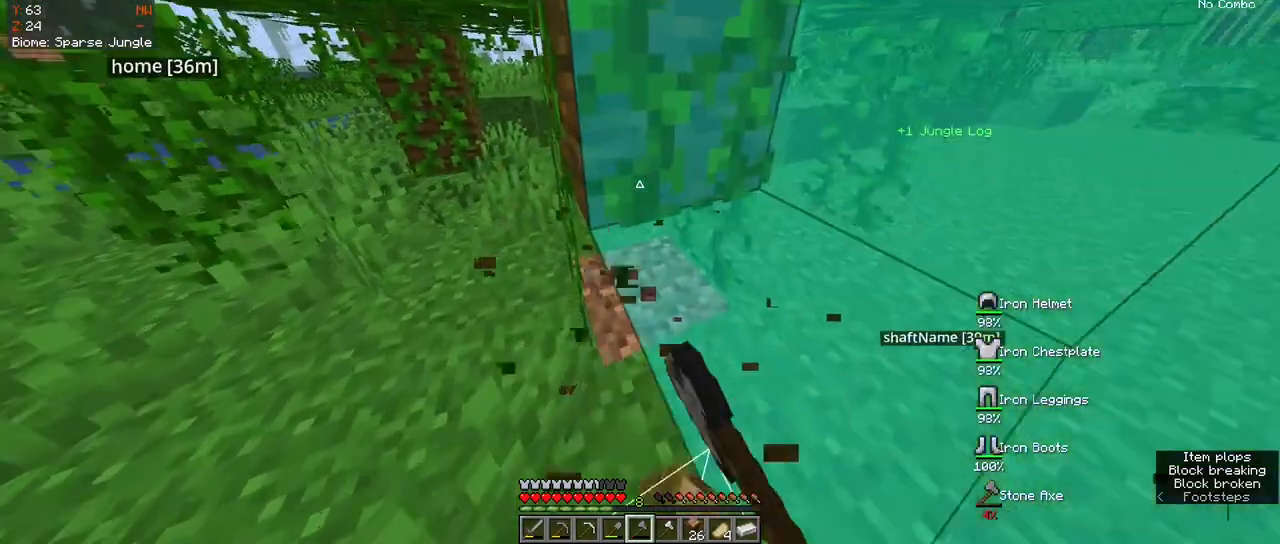
{"keys": [], "mouse": ["left"], "events": [[150, "w", "up"]]}
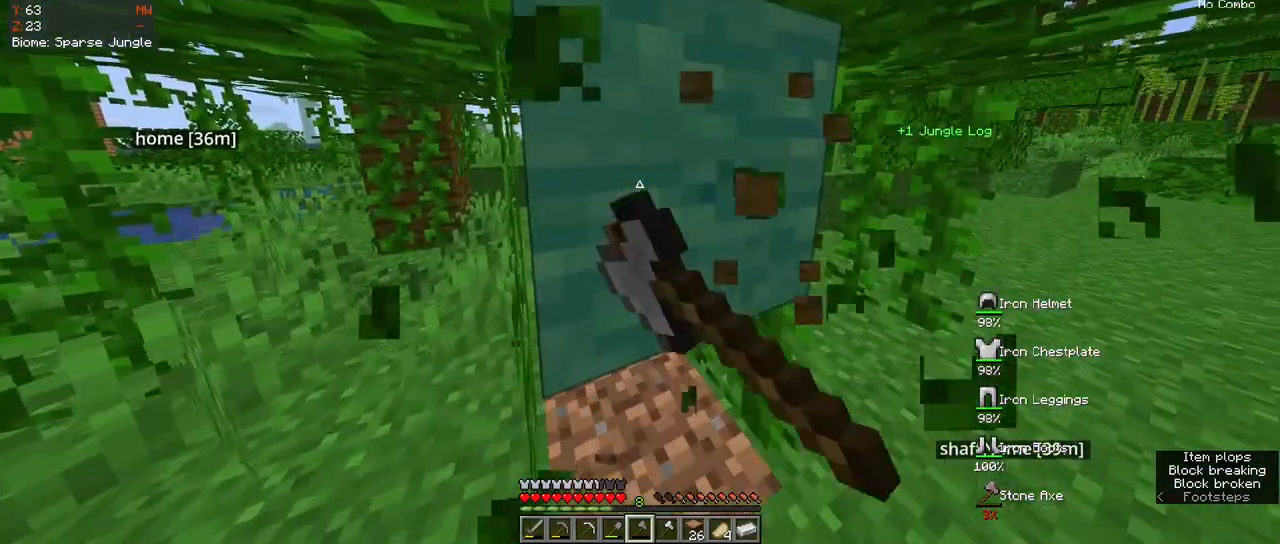
{"keys": [], "mouse": ["left"], "events": [[367, "d", "down"], [500, "d", "up"]]}
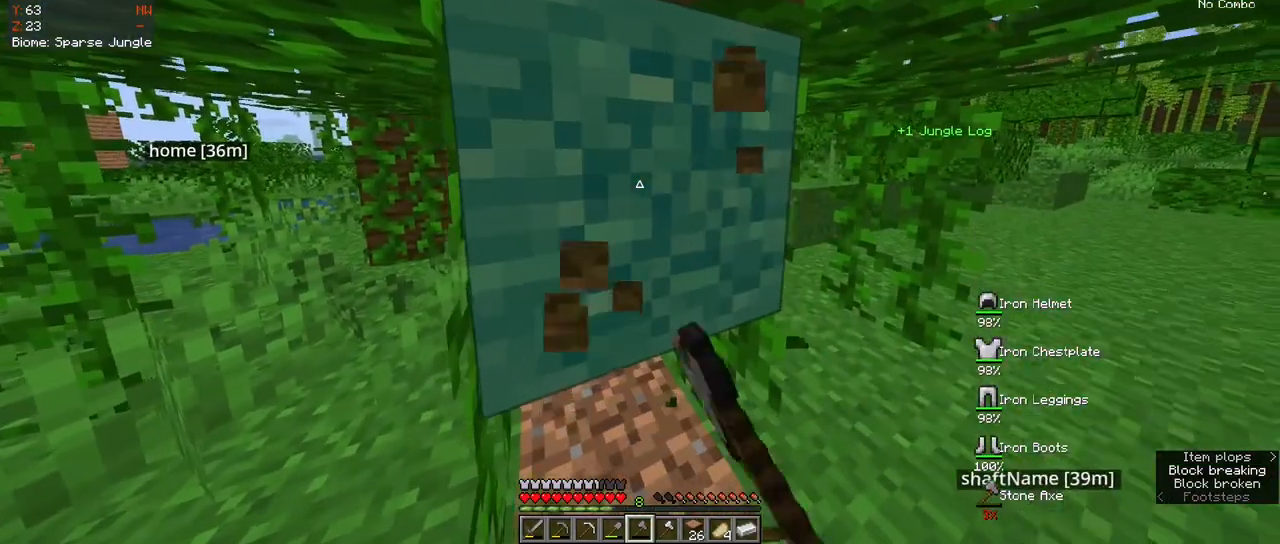
{"keys": [], "mouse": ["left"], "events": []}
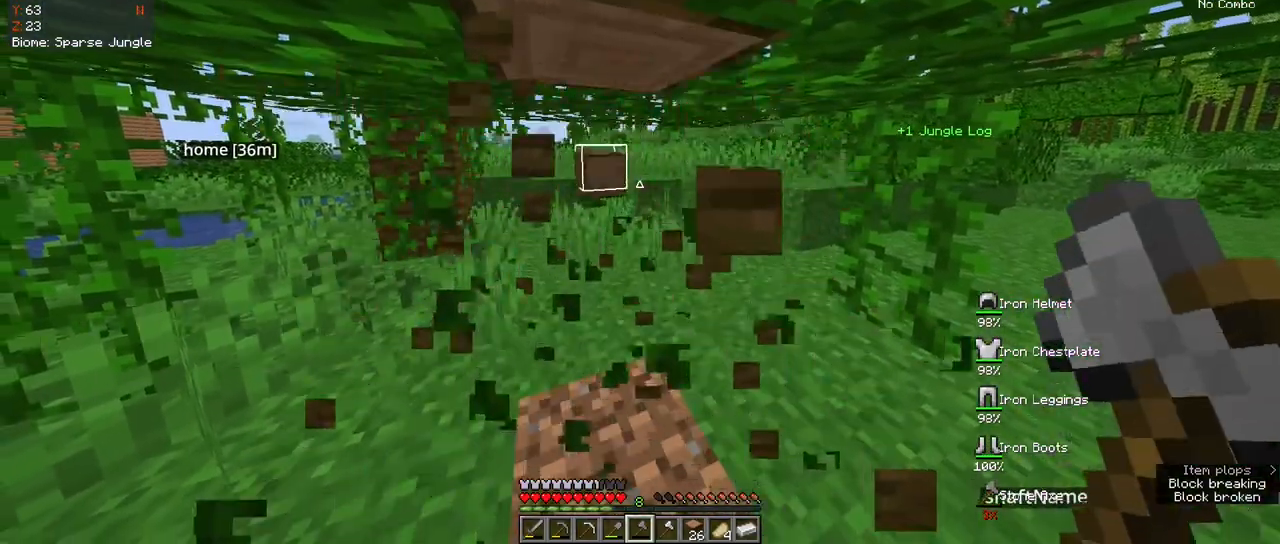
{"keys": ["w"], "mouse": ["left"], "events": [[433, "w", "down"]]}
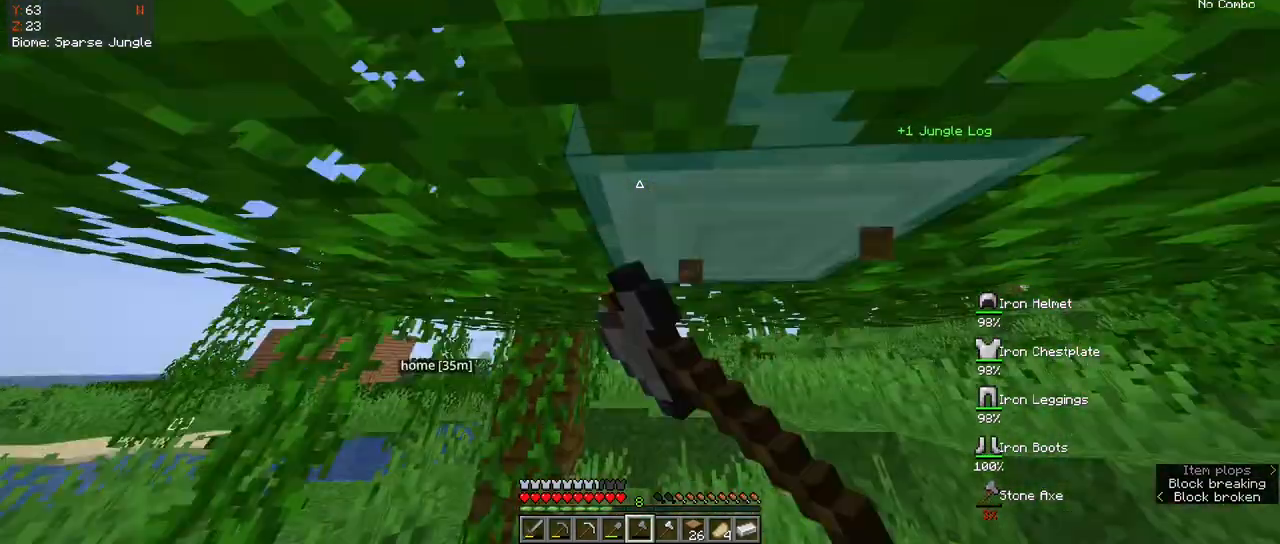
{"keys": [], "mouse": ["left"], "events": [[233, "w", "up"]]}
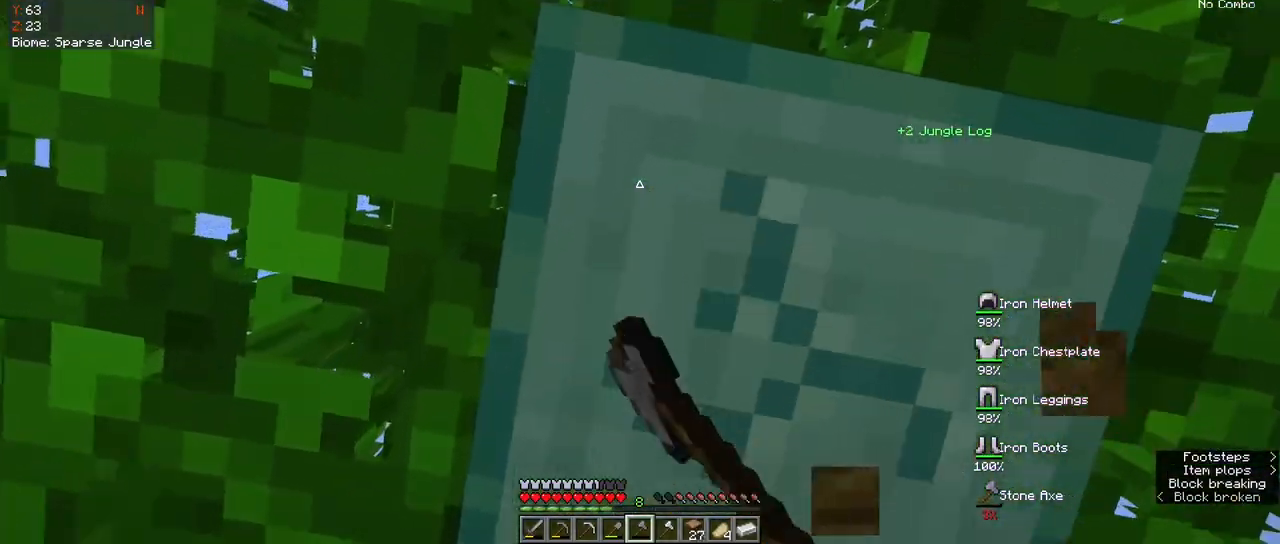
{"keys": [], "mouse": ["left"], "events": [[17, "d", "down"], [150, "d", "up"], [283, "w", "down"], [417, "w", "up"]]}
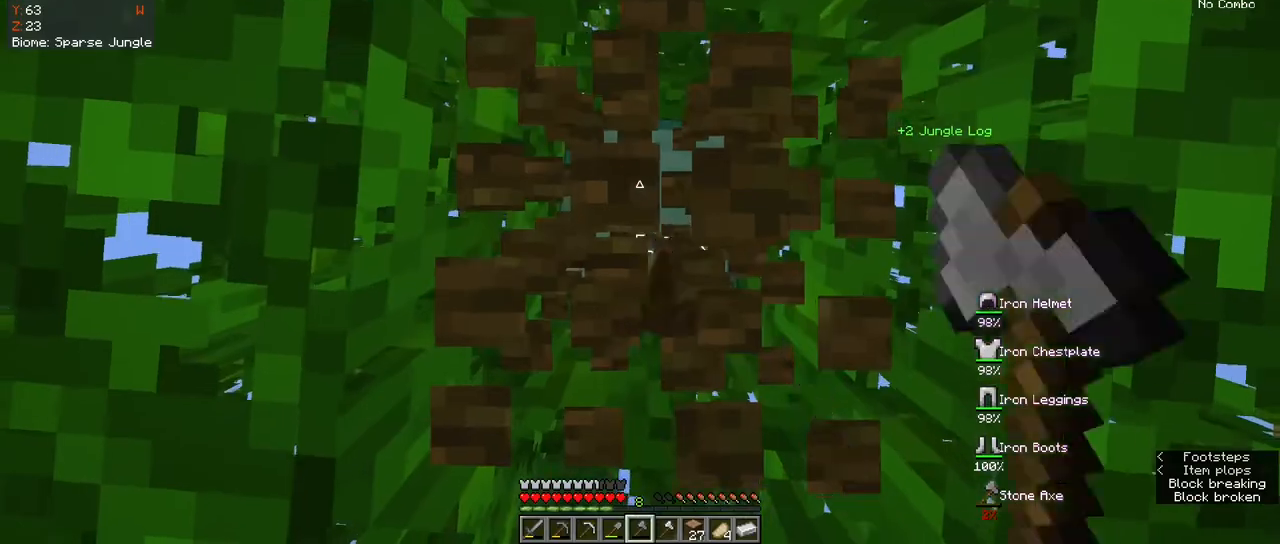
{"keys": [], "mouse": ["left"], "events": []}
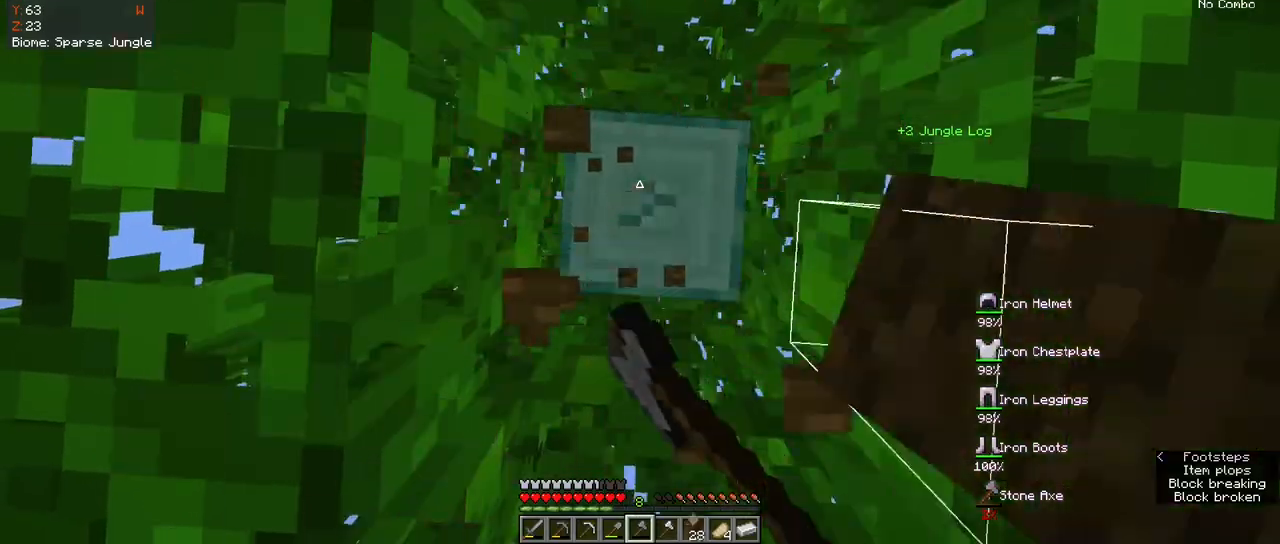
{"keys": [], "mouse": ["left"], "events": []}
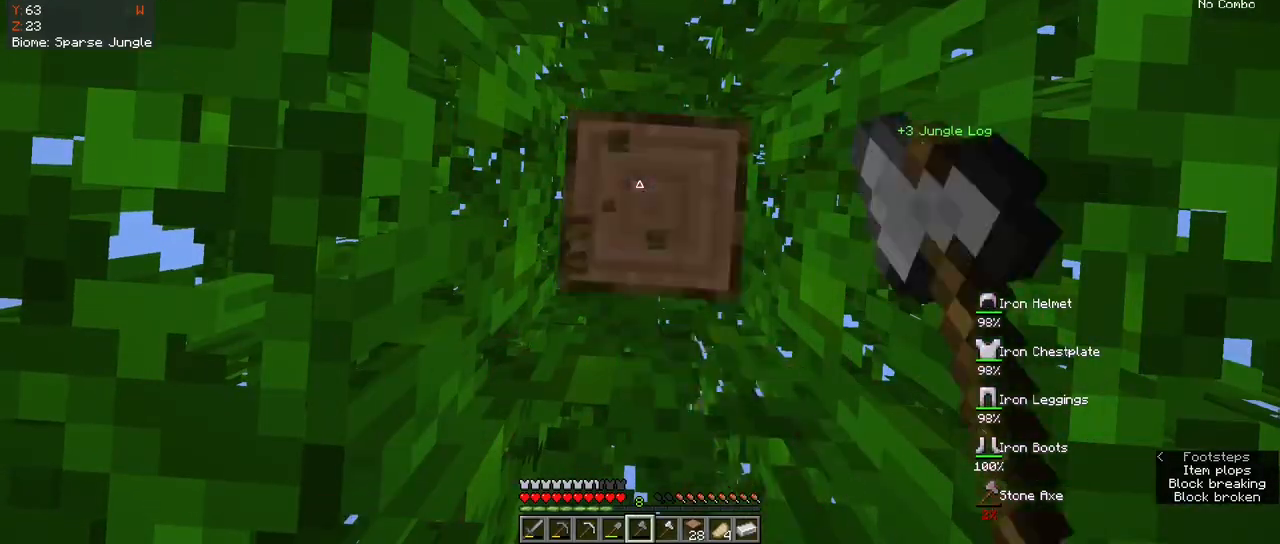
{"keys": ["w"], "mouse": [], "events": [[483, "mouse_left", "up"], [483, "w", "down"]]}
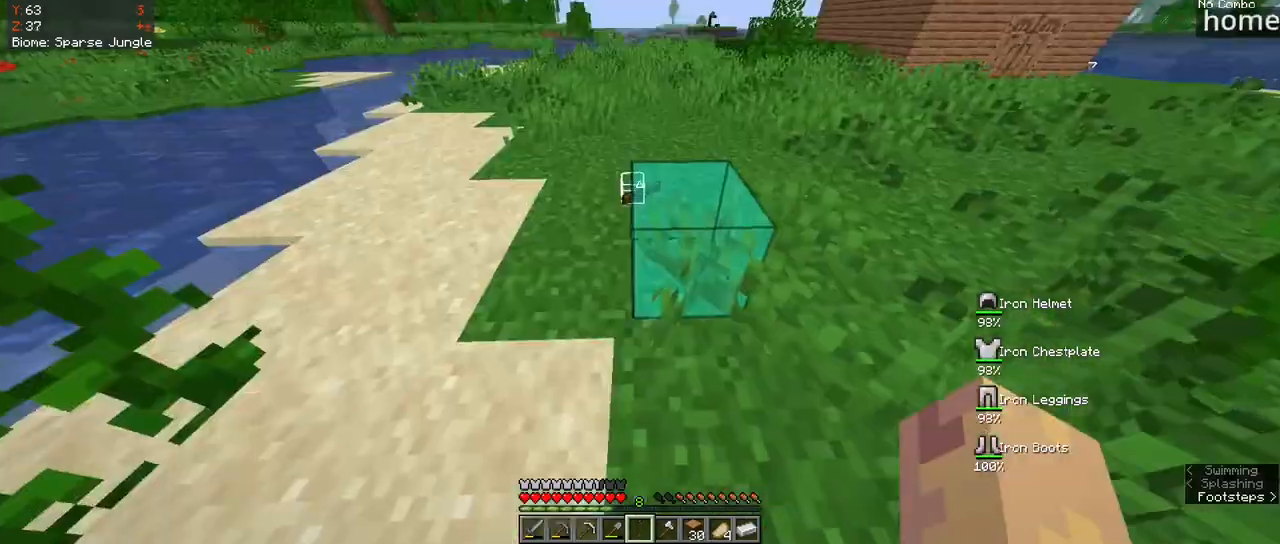
{"keys": ["w"], "mouse": [], "events": []}
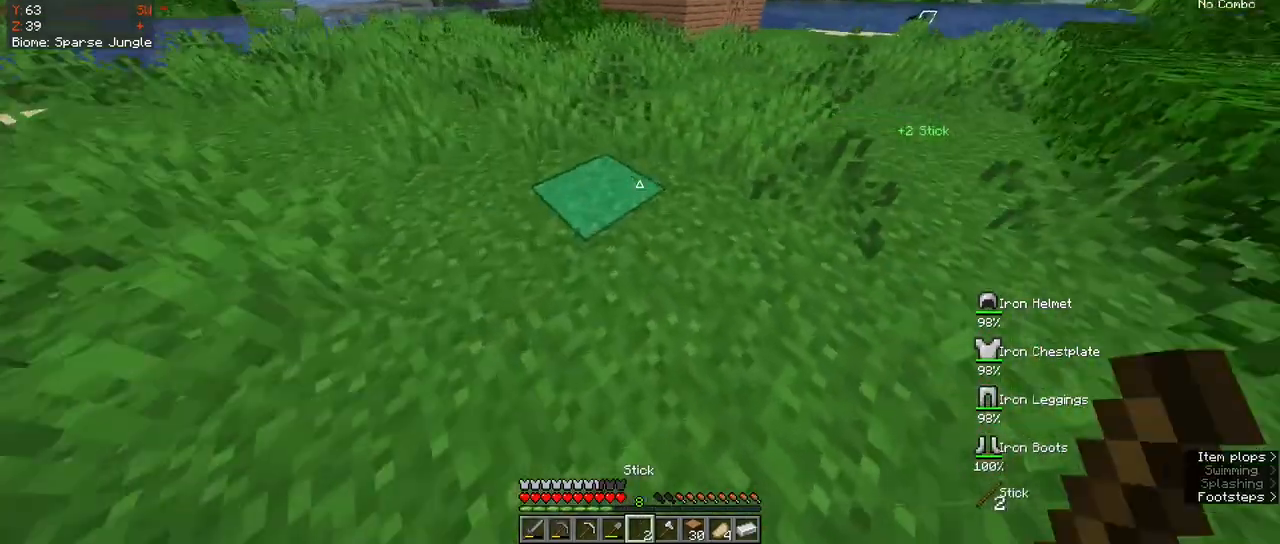
{"keys": ["space", "w"], "mouse": [], "events": [[283, "space", "down"]]}
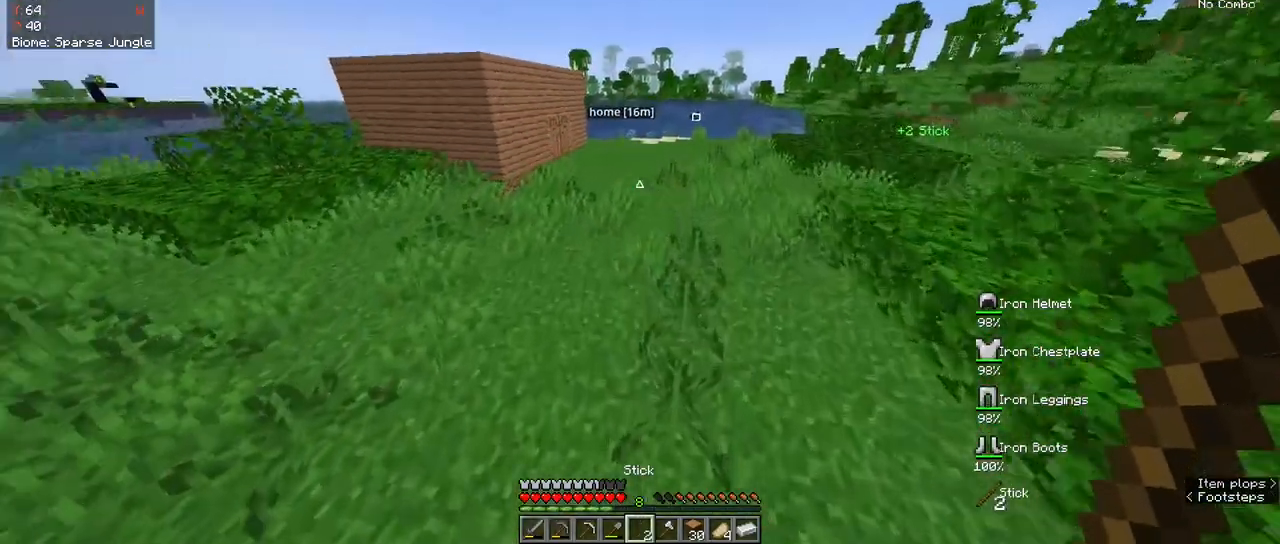
{"keys": ["space", "w"], "mouse": [], "events": []}
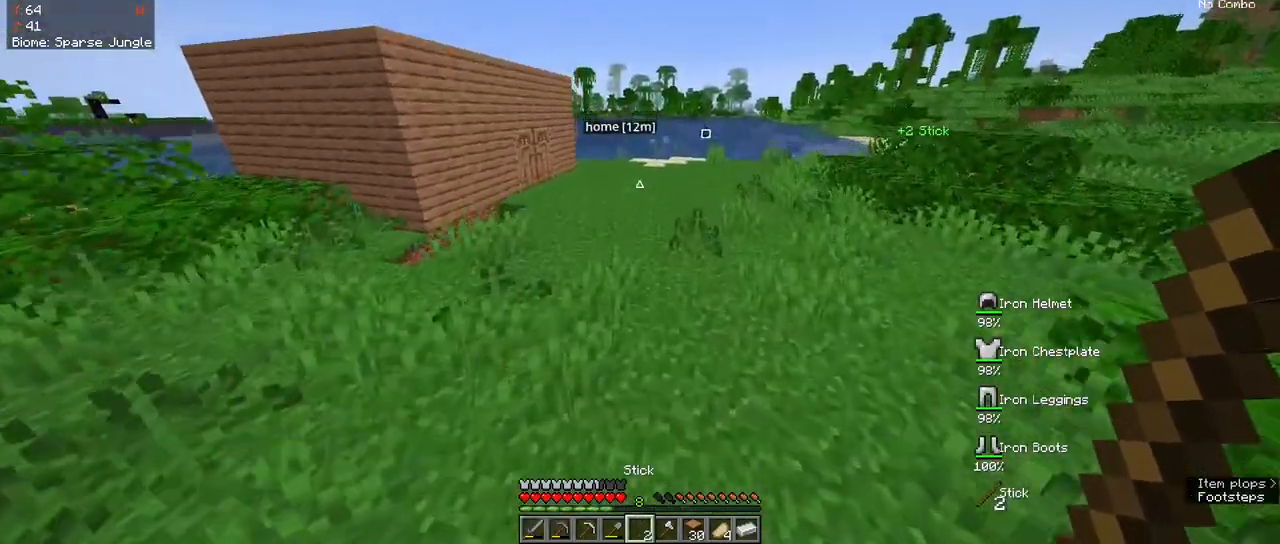
{"keys": ["space", "w"], "mouse": [], "events": []}
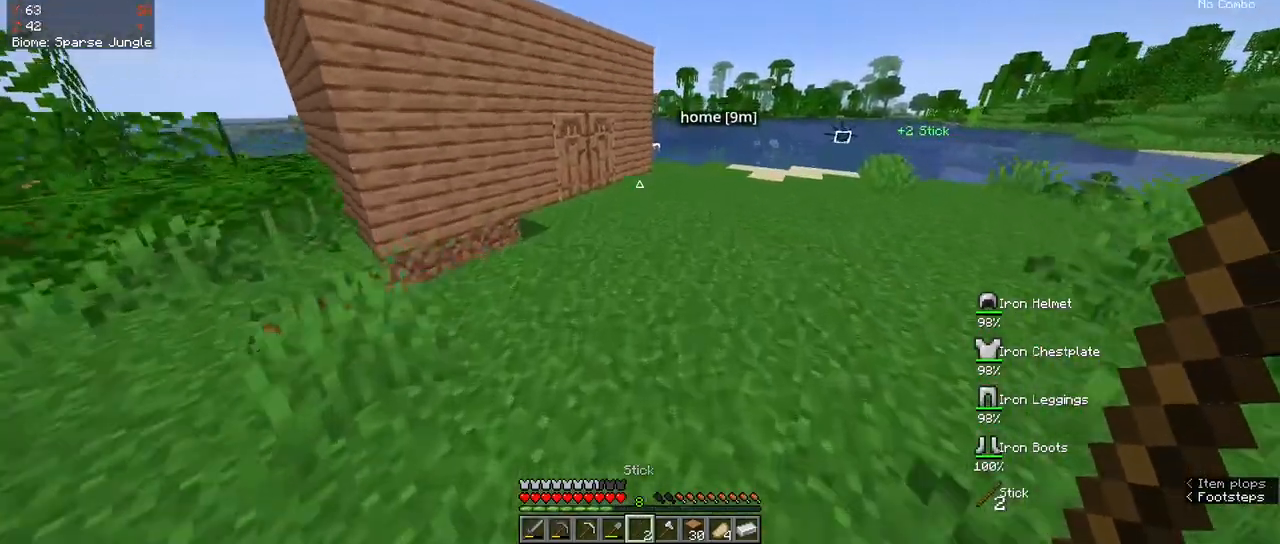
{"keys": ["space", "w"], "mouse": [], "events": []}
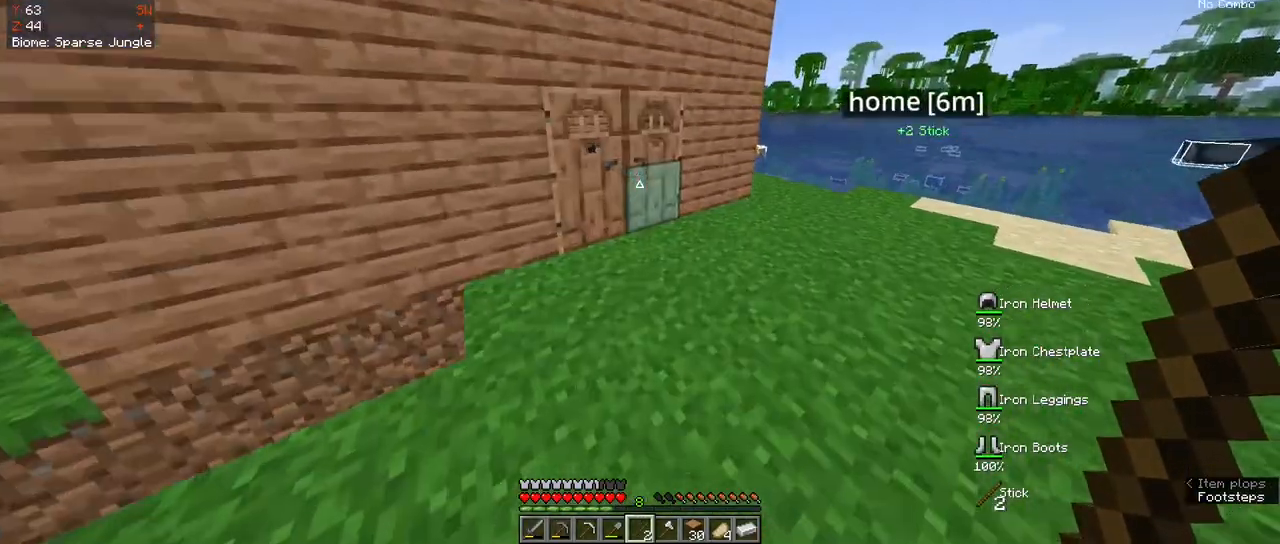
{"keys": ["w"], "mouse": [], "events": [[33, "space", "up"], [167, "mouse_right", "down"], [367, "mouse_right", "up"]]}
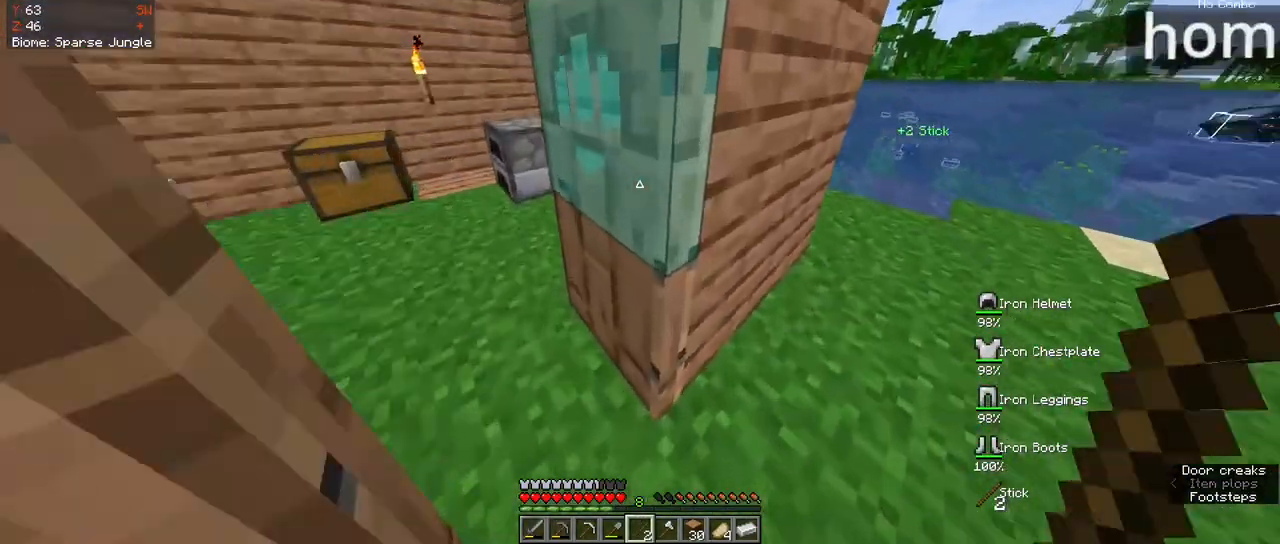
{"keys": ["a", "s"], "mouse": ["right"], "events": [[50, "a", "down"], [217, "w", "up"], [450, "mouse_right", "down"], [450, "s", "down"]]}
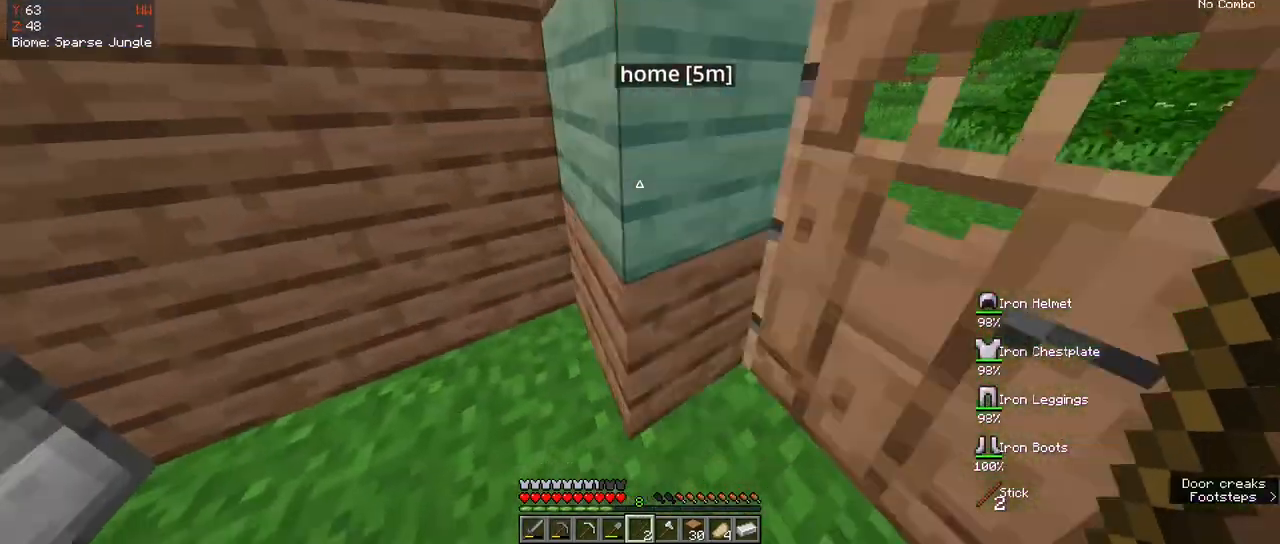
{"keys": [], "mouse": [], "events": [[150, "mouse_right", "up"], [300, "a", "up"], [300, "s", "up"]]}
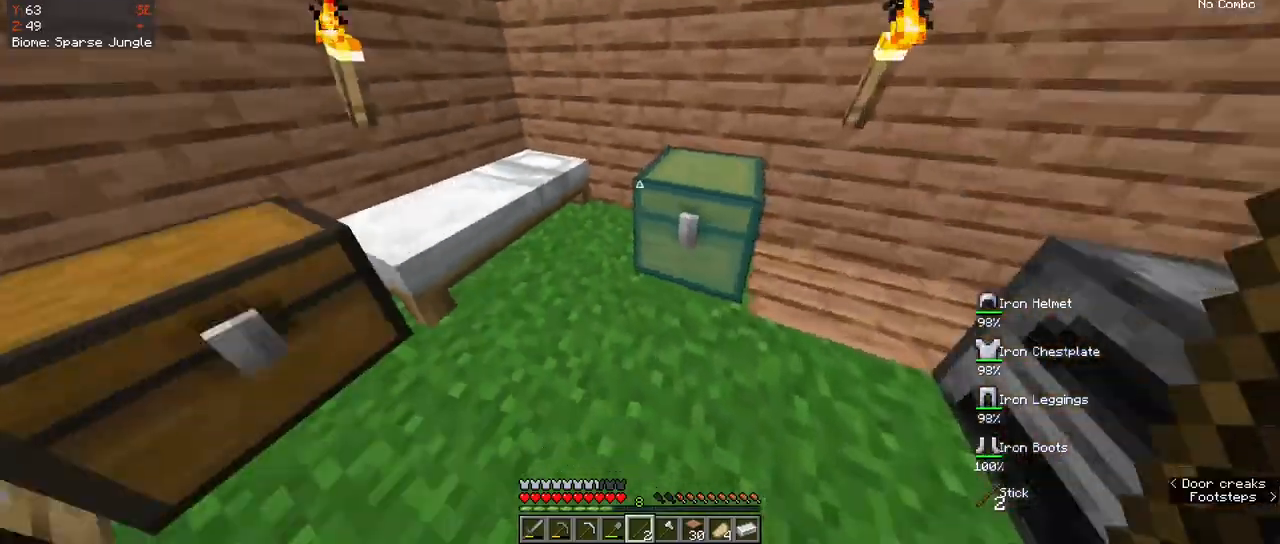
{"keys": [], "mouse": [], "events": [[283, "w", "down"], [450, "w", "up"]]}
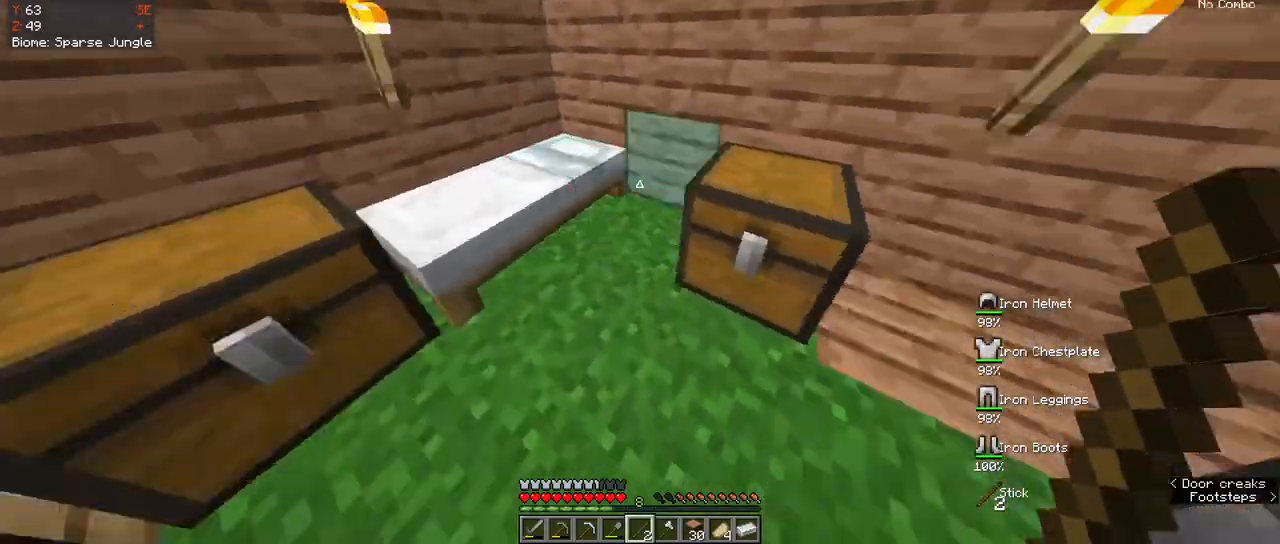
{"keys": [], "mouse": []}
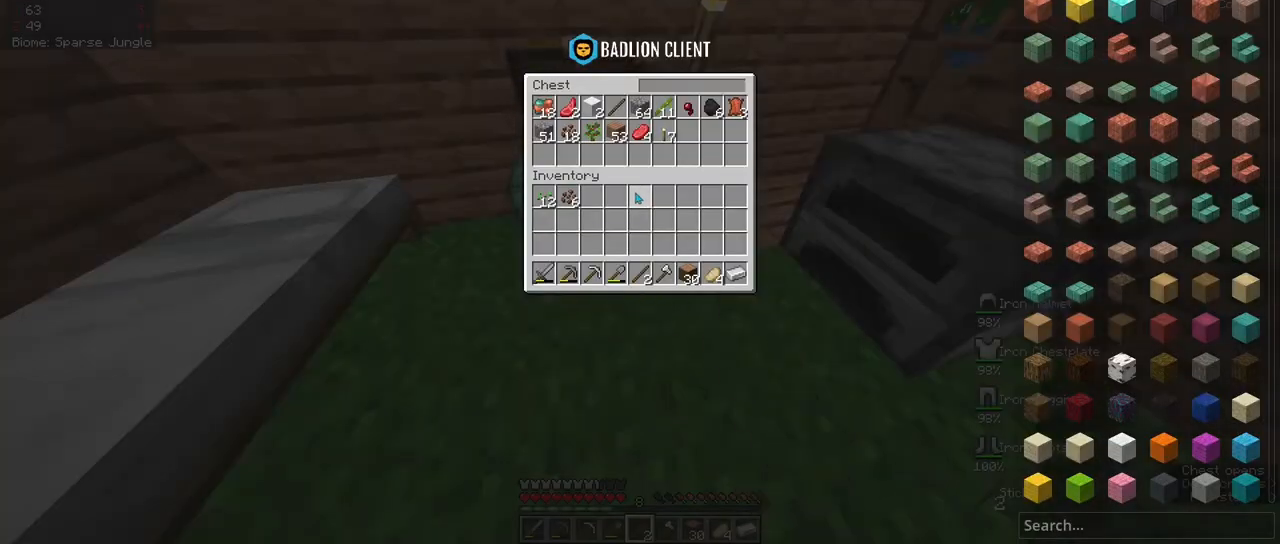
{"keys": [], "mouse": [], "events": []}
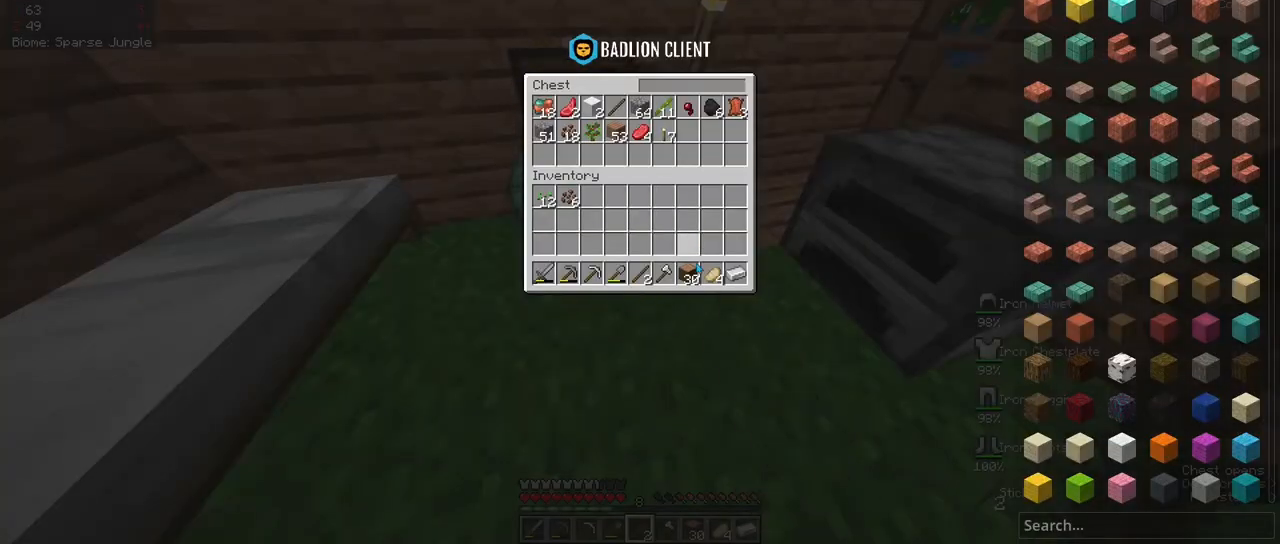
{"keys": [], "mouse": [], "events": []}
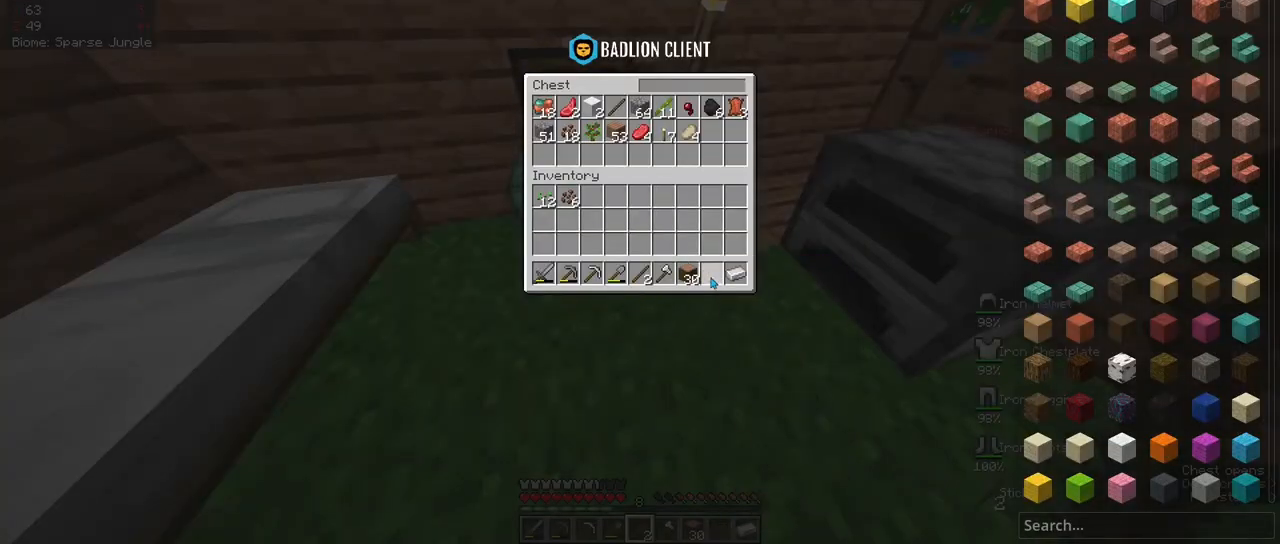
{"keys": [], "mouse": [], "events": []}
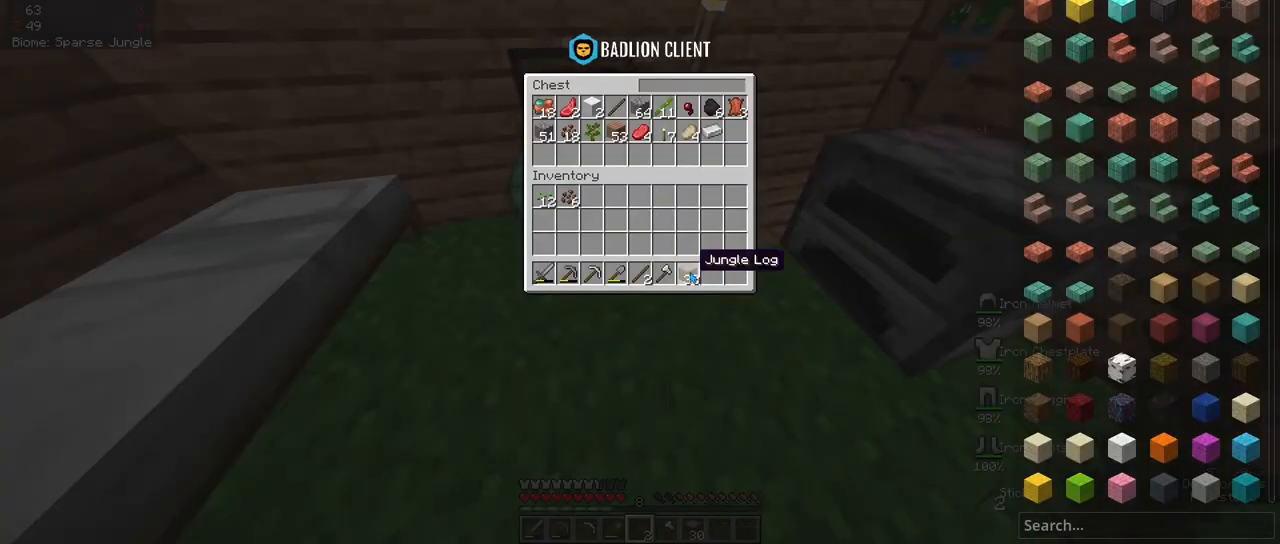
{"keys": [], "mouse": [], "events": []}
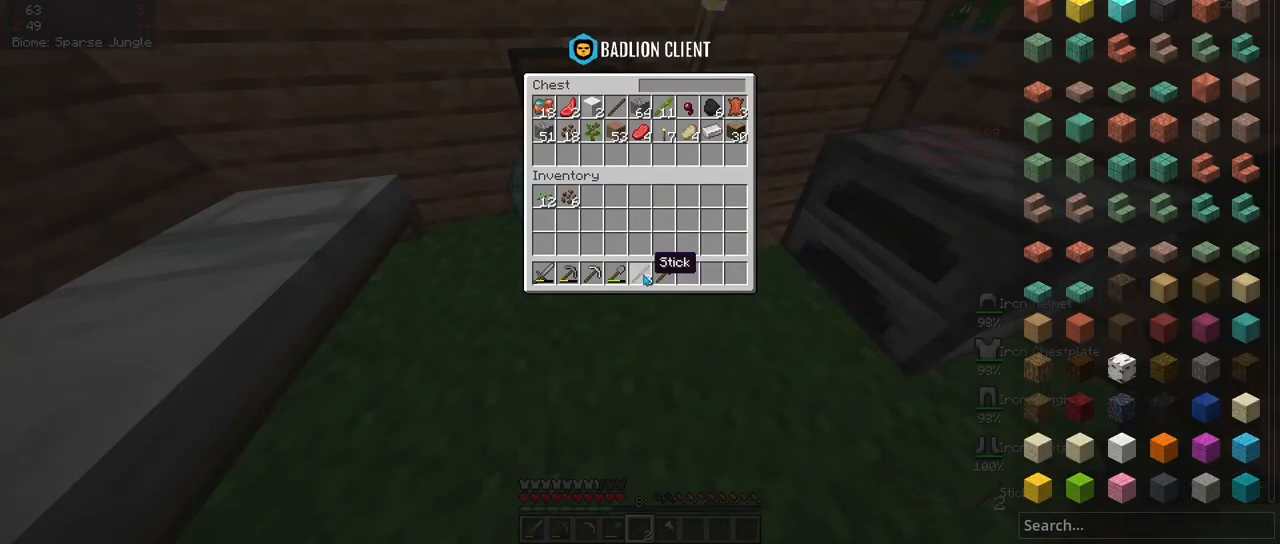
{"keys": [], "mouse": [], "events": []}
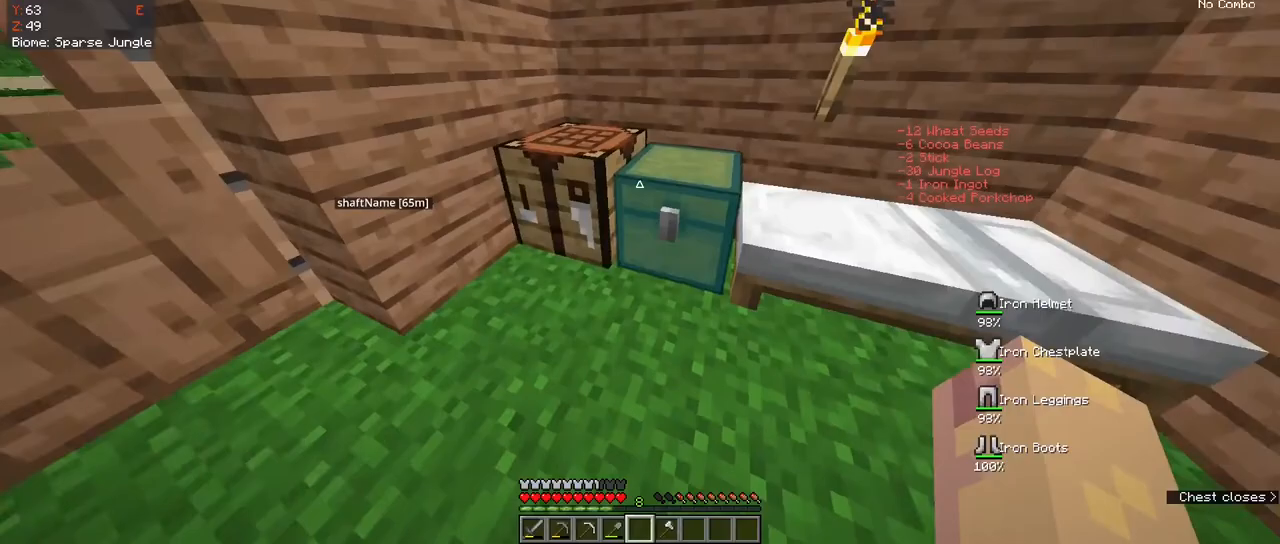
{"keys": [], "mouse": [], "events": [[117, "mouse_right", "down"], [233, "mouse_right", "up"]]}
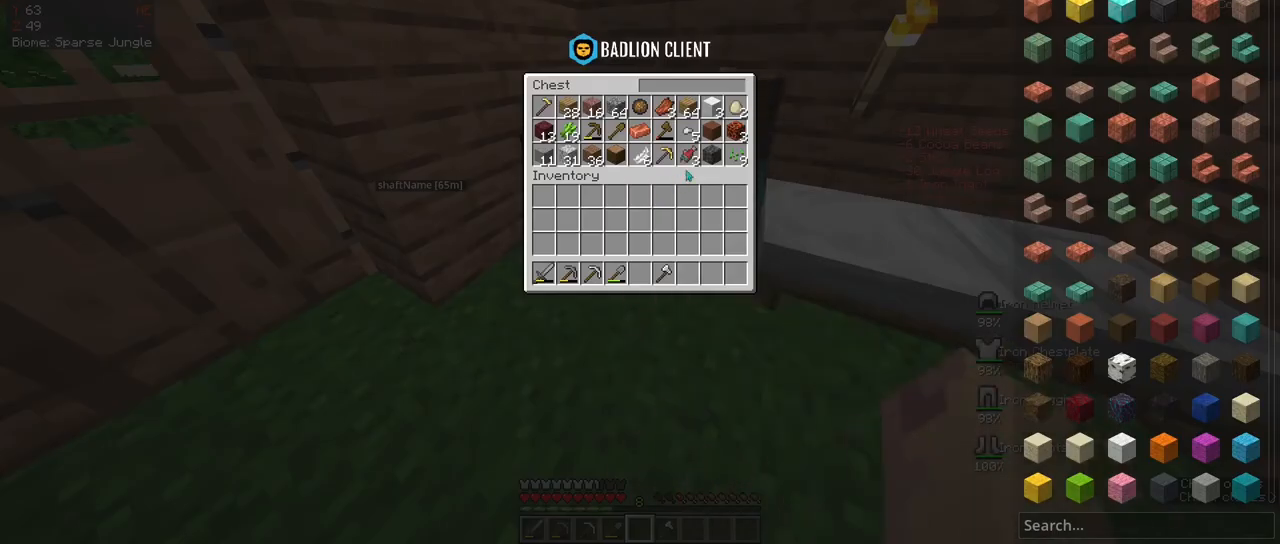
{"keys": [], "mouse": [], "events": []}